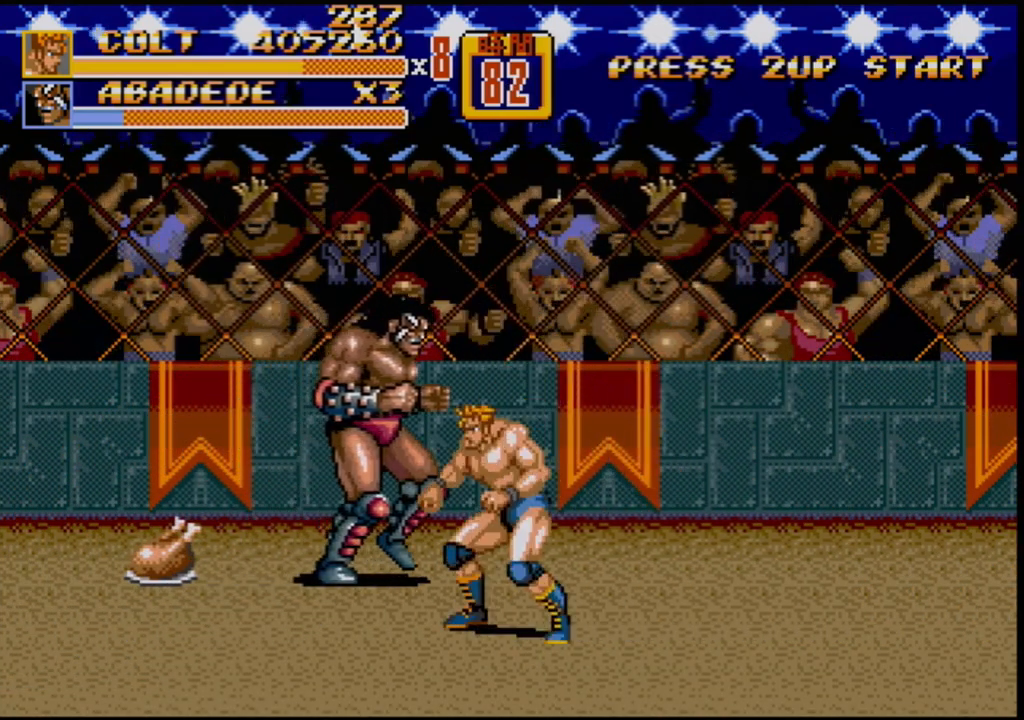
Gameplay with a controller (Xbox layout); each line is a JSON object with the inputs held at the frame after it. "events" lists button and stick changes between this image and that frame as [ms after this image, input, new state], when the widget could be followed in between. Not read: L1 L2 L3 R1 R2 R3.
{"buttons": [], "events": [[117, "B", "down"], [200, "B", "up"], [433, "A", "down"], [500, "A", "up"]]}
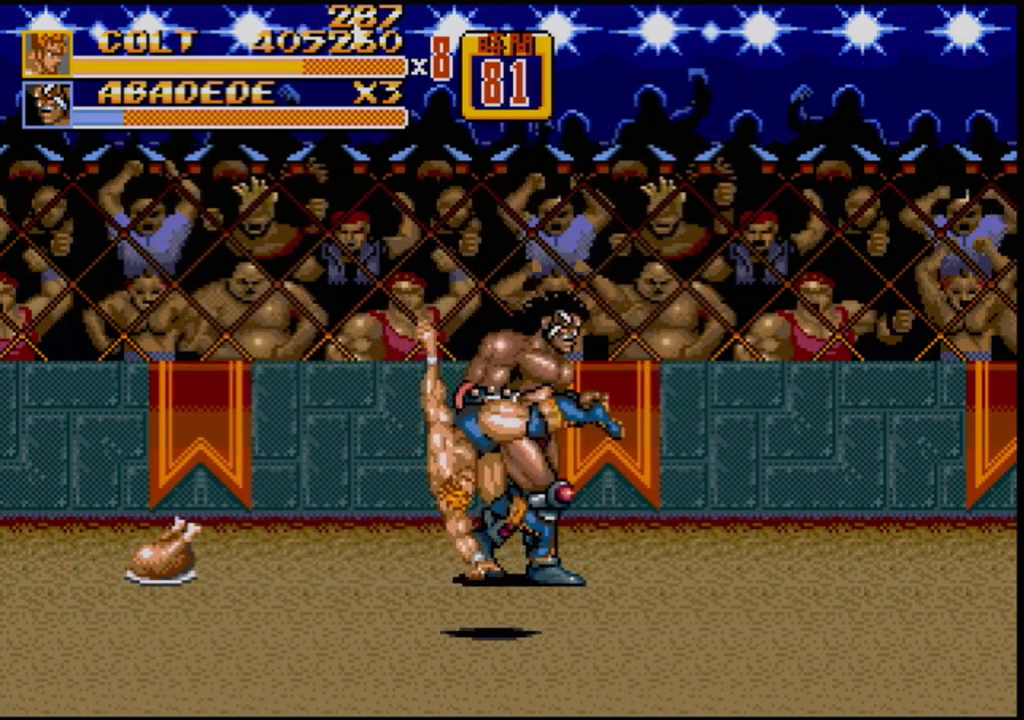
{"buttons": [], "events": []}
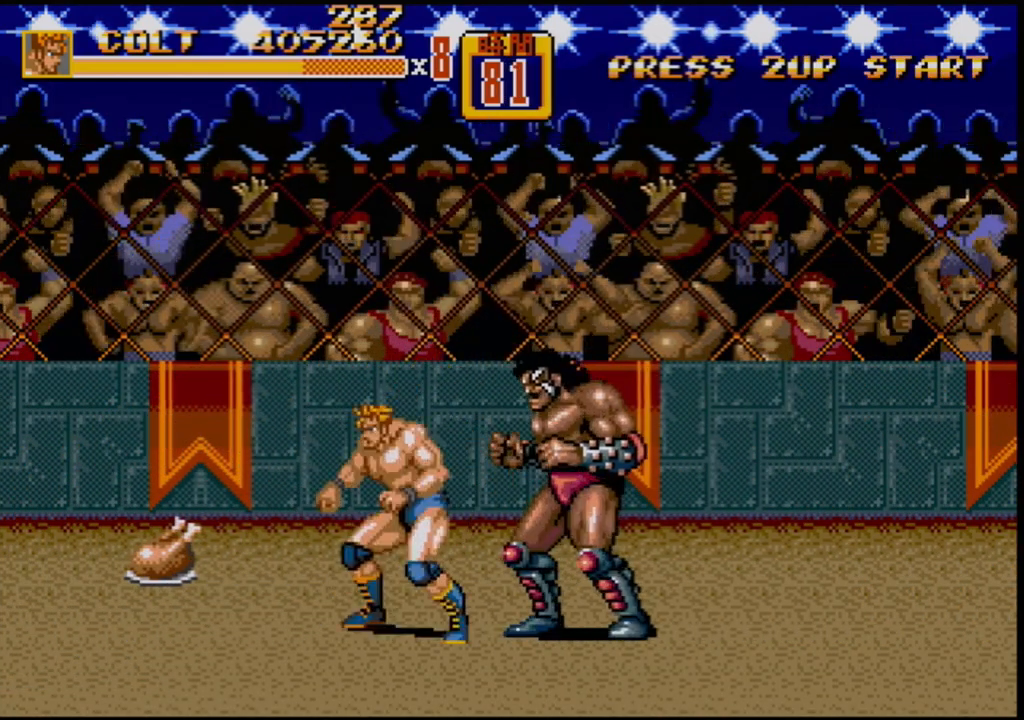
{"buttons": ["B"], "events": [[217, "DPAD_RIGHT", "down"], [250, "B", "down"], [317, "B", "up"], [367, "B", "down"], [417, "B", "up"], [450, "DPAD_RIGHT", "up"], [483, "B", "down"]]}
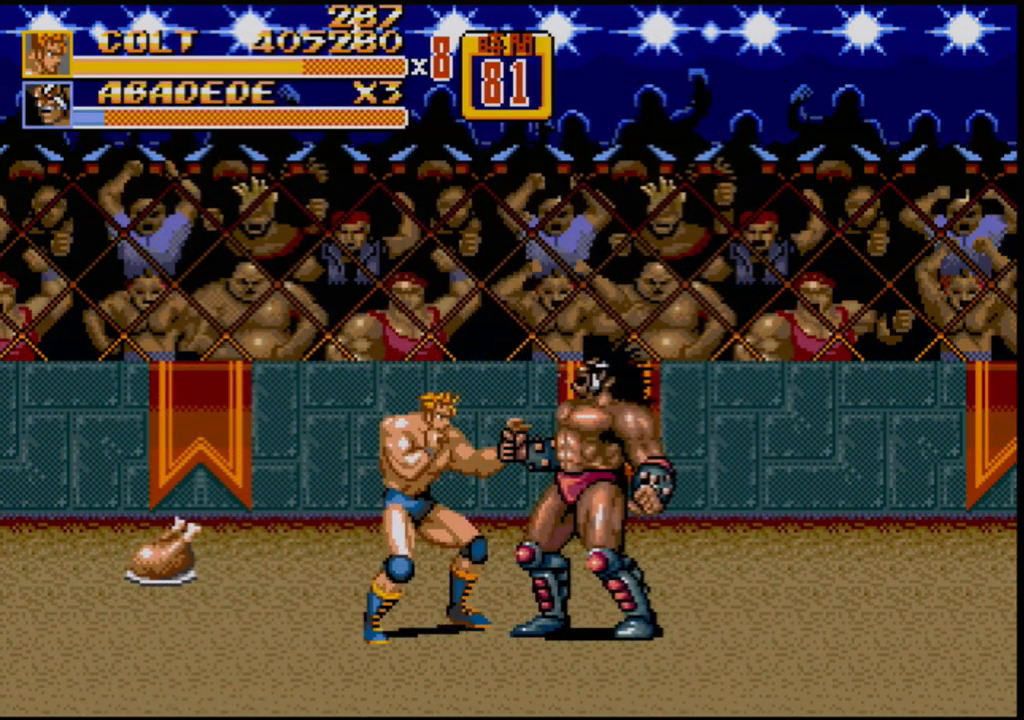
{"buttons": [], "events": [[33, "B", "up"], [100, "B", "down"], [133, "B", "up"], [233, "DPAD_RIGHT", "down"], [283, "DPAD_RIGHT", "up"], [333, "DPAD_RIGHT", "down"], [383, "B", "down"], [467, "B", "up"], [483, "DPAD_RIGHT", "up"]]}
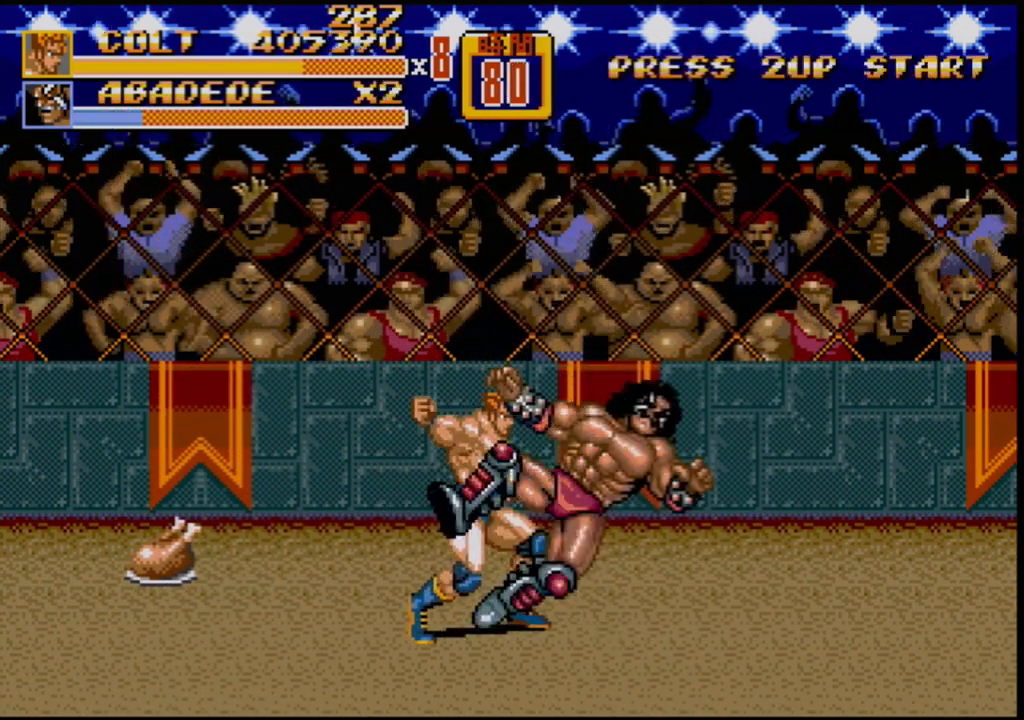
{"buttons": [], "events": []}
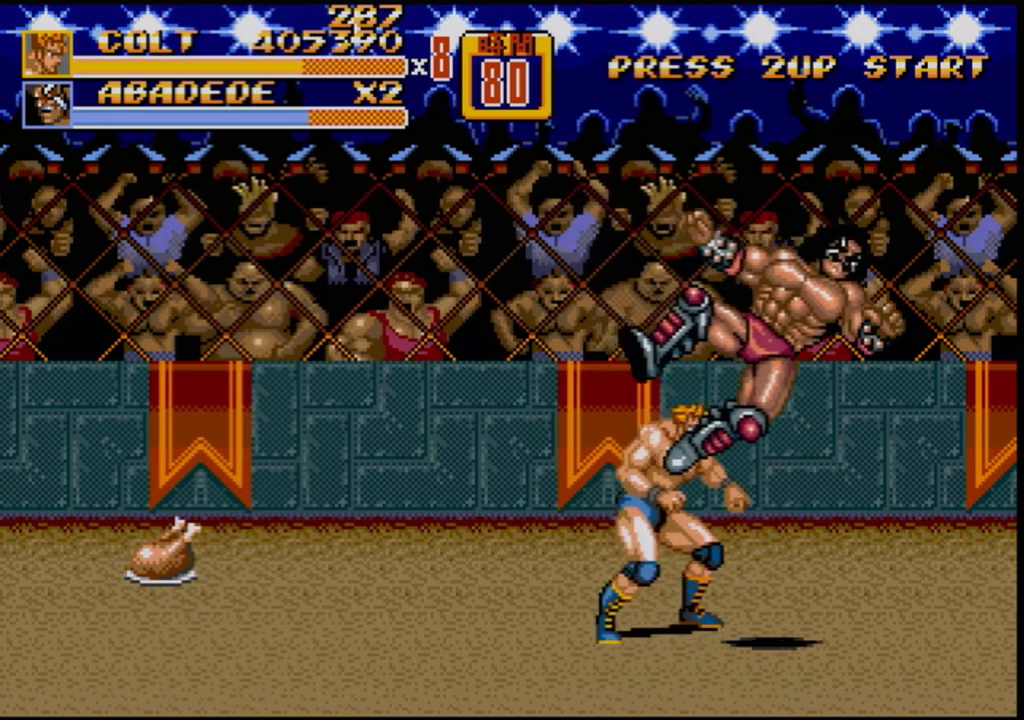
{"buttons": [], "events": [[333, "DPAD_RIGHT", "down"], [333, "DPAD_UP", "down"], [417, "DPAD_RIGHT", "up"], [417, "DPAD_UP", "up"]]}
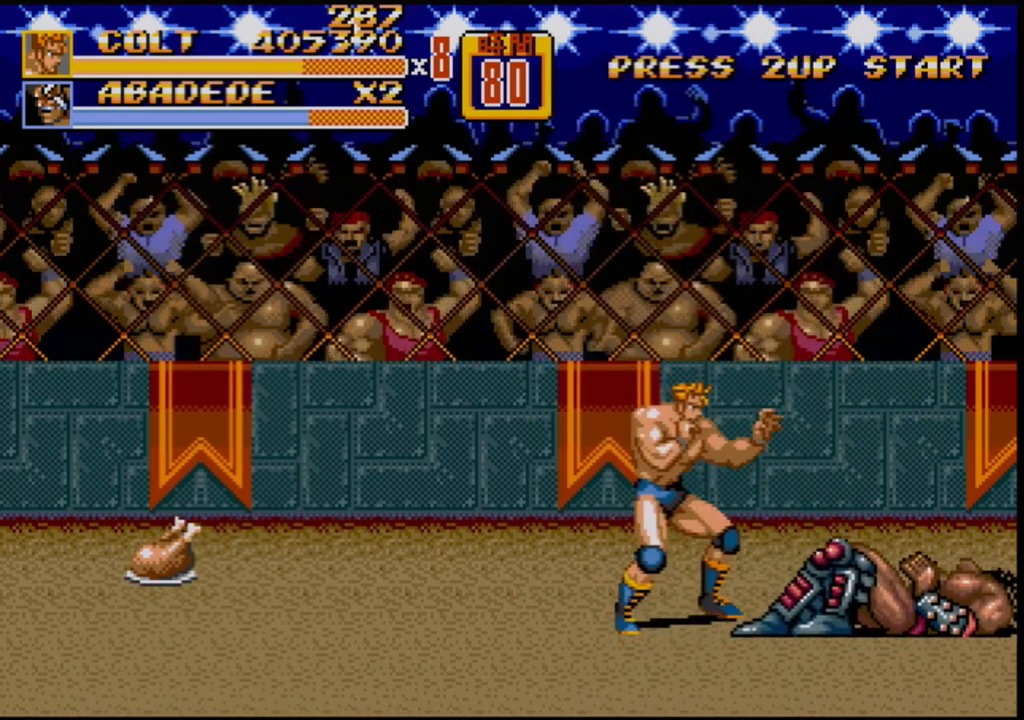
{"buttons": [], "events": []}
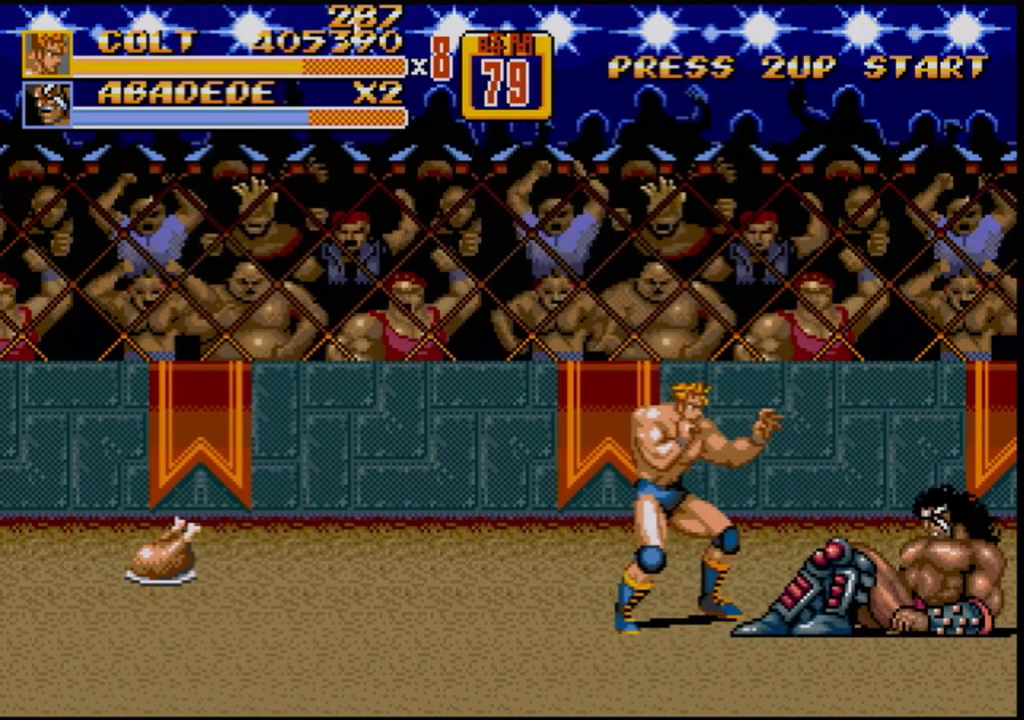
{"buttons": [], "events": [[250, "C", "down"], [250, "DPAD_RIGHT", "down"], [400, "C", "up"], [400, "DPAD_RIGHT", "up"]]}
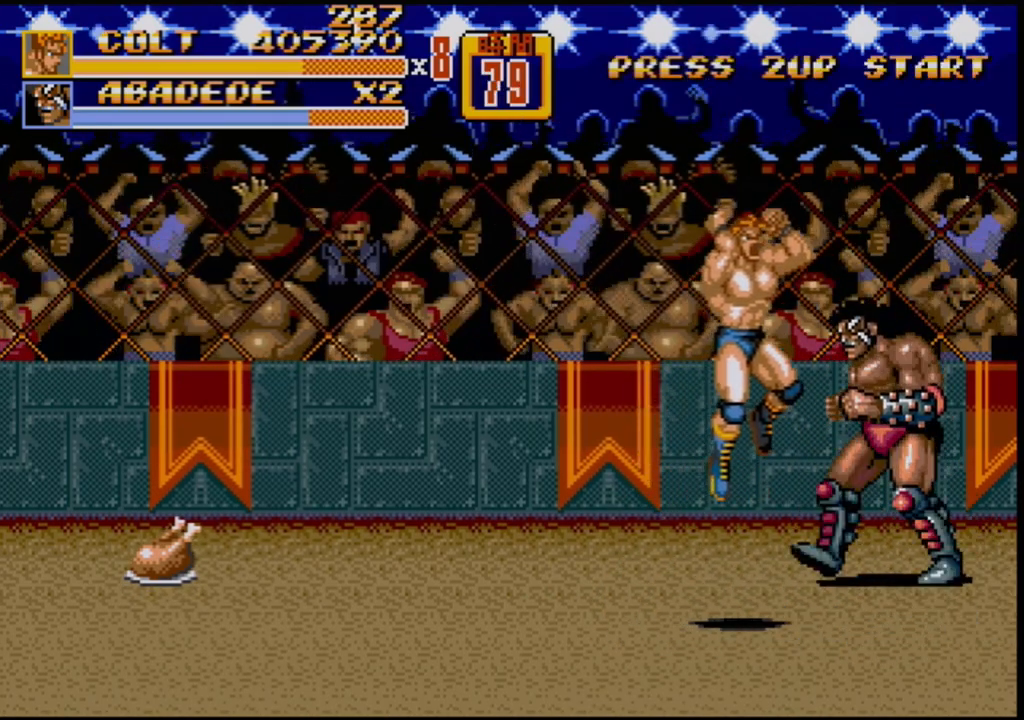
{"buttons": ["DPAD_LEFT"], "events": [[133, "DPAD_DOWN", "down"], [133, "DPAD_RIGHT", "down"], [200, "B", "down"], [367, "DPAD_DOWN", "up"], [367, "DPAD_RIGHT", "up"], [383, "B", "up"], [500, "DPAD_LEFT", "down"]]}
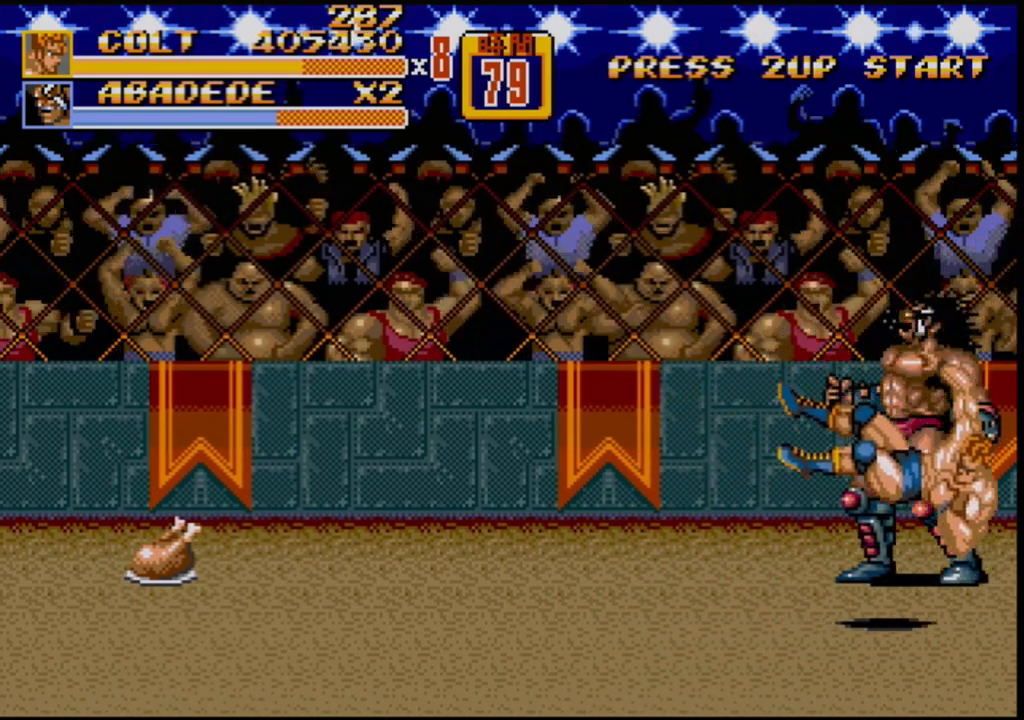
{"buttons": [], "events": [[33, "DPAD_UP", "down"], [283, "B", "down"], [283, "DPAD_LEFT", "up"], [283, "DPAD_UP", "up"], [350, "B", "up"]]}
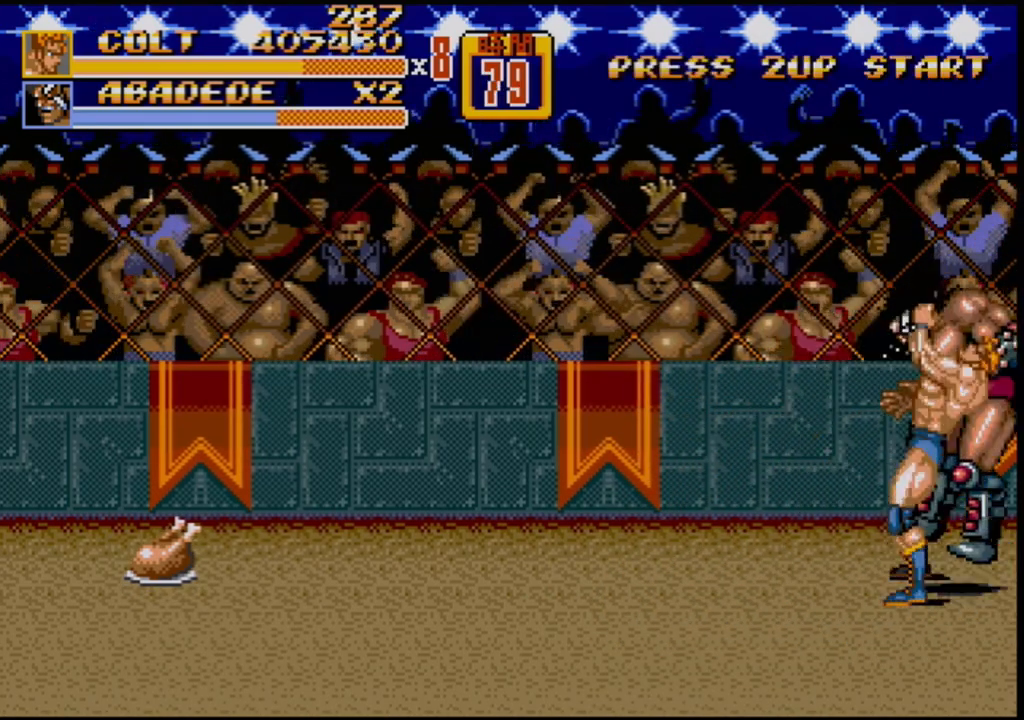
{"buttons": [], "events": []}
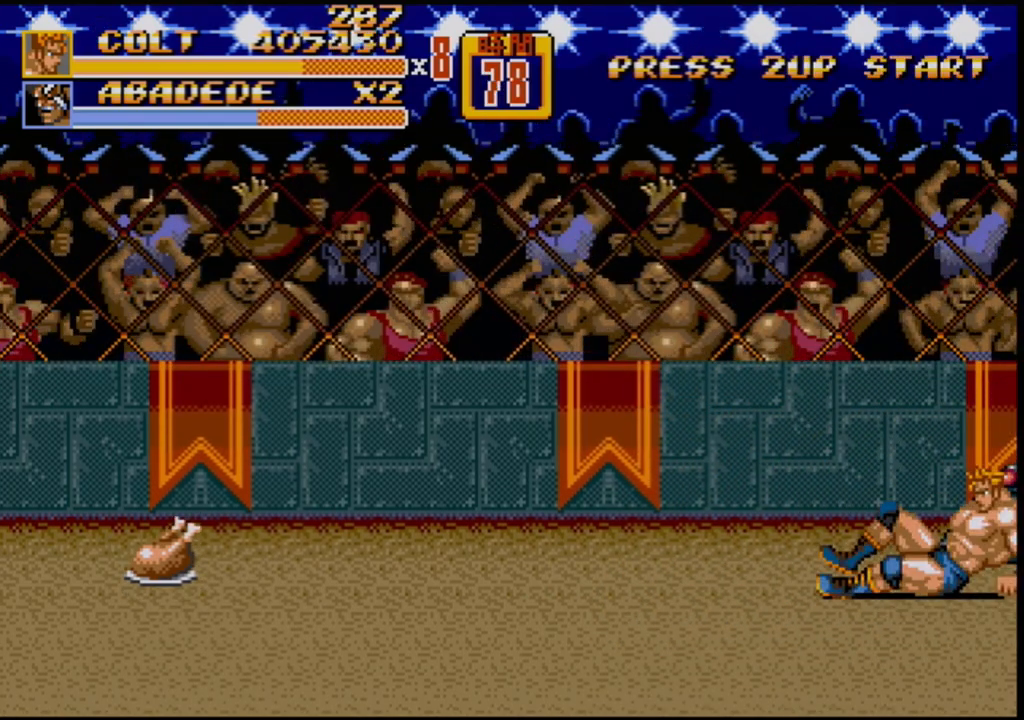
{"buttons": ["DPAD_LEFT"], "events": [[150, "DPAD_LEFT", "down"], [217, "DPAD_LEFT", "up"], [267, "DPAD_LEFT", "down"]]}
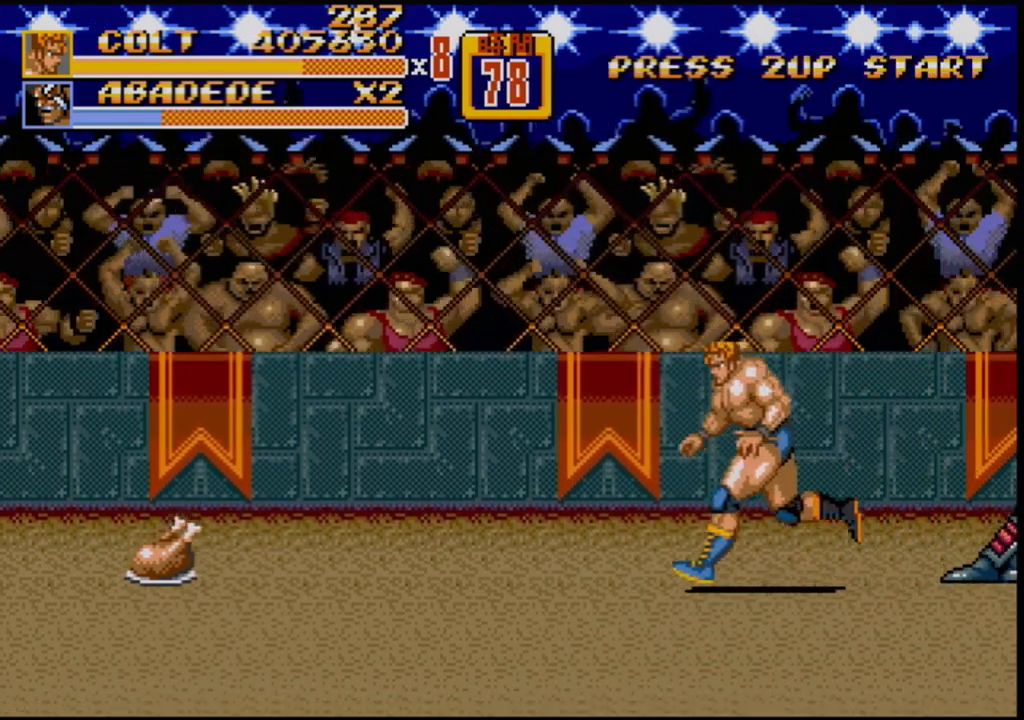
{"buttons": ["DPAD_LEFT"], "events": []}
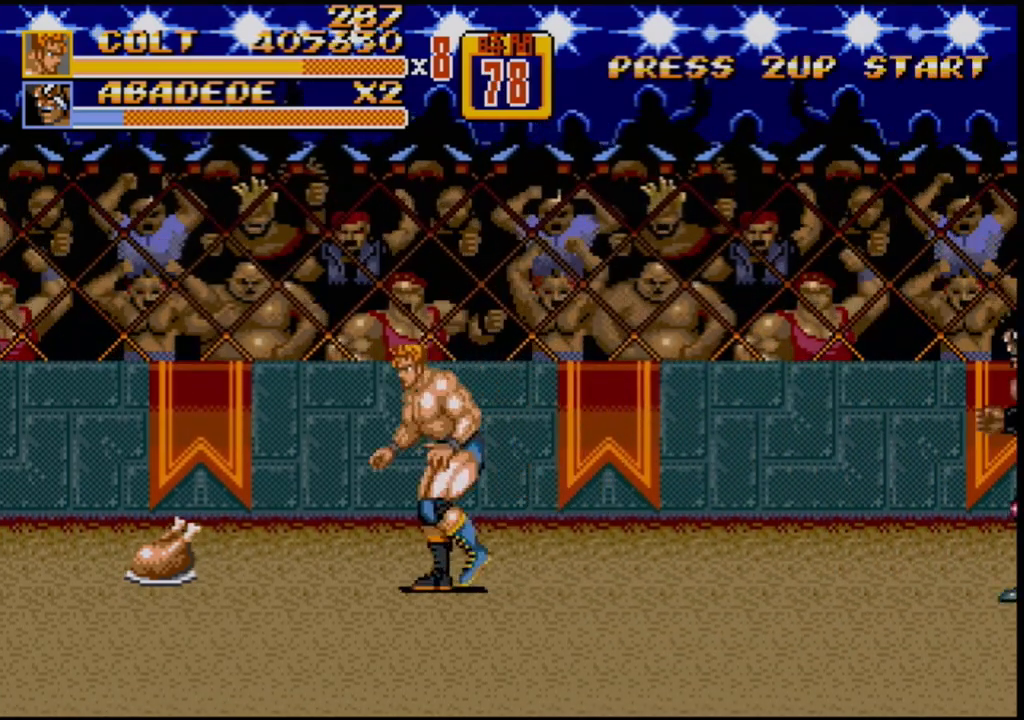
{"buttons": [], "events": [[350, "DPAD_LEFT", "up"]]}
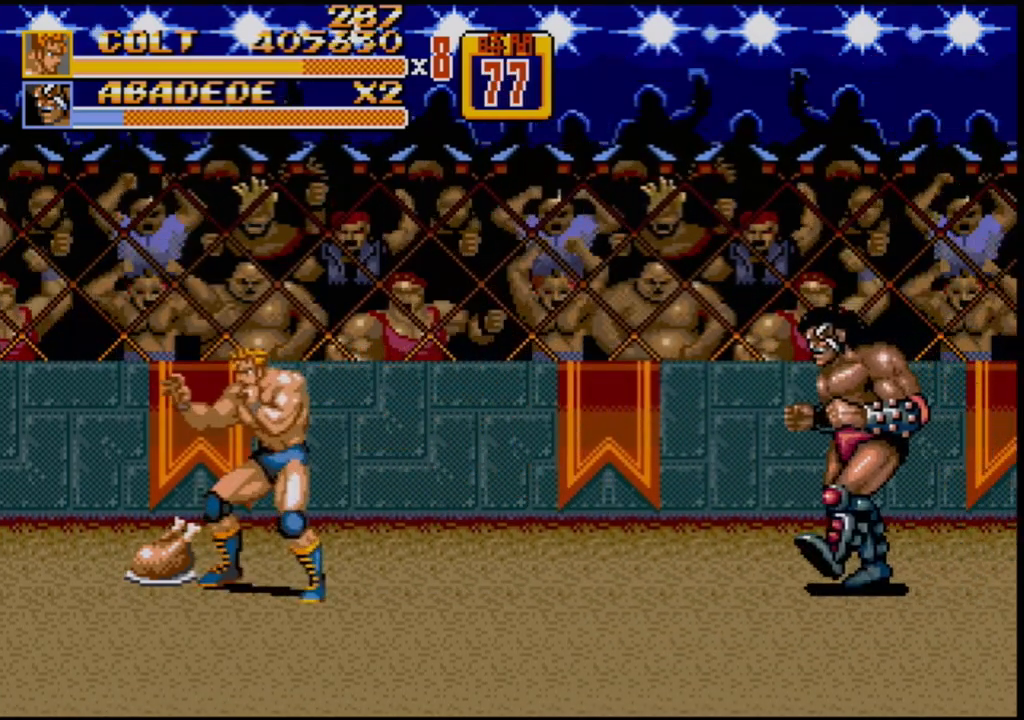
{"buttons": ["B", "DPAD_DOWN", "DPAD_RIGHT"], "events": [[150, "C", "down"], [183, "DPAD_RIGHT", "down"], [300, "DPAD_RIGHT", "up"], [333, "C", "up"], [383, "DPAD_DOWN", "down"], [383, "DPAD_RIGHT", "down"], [467, "B", "down"]]}
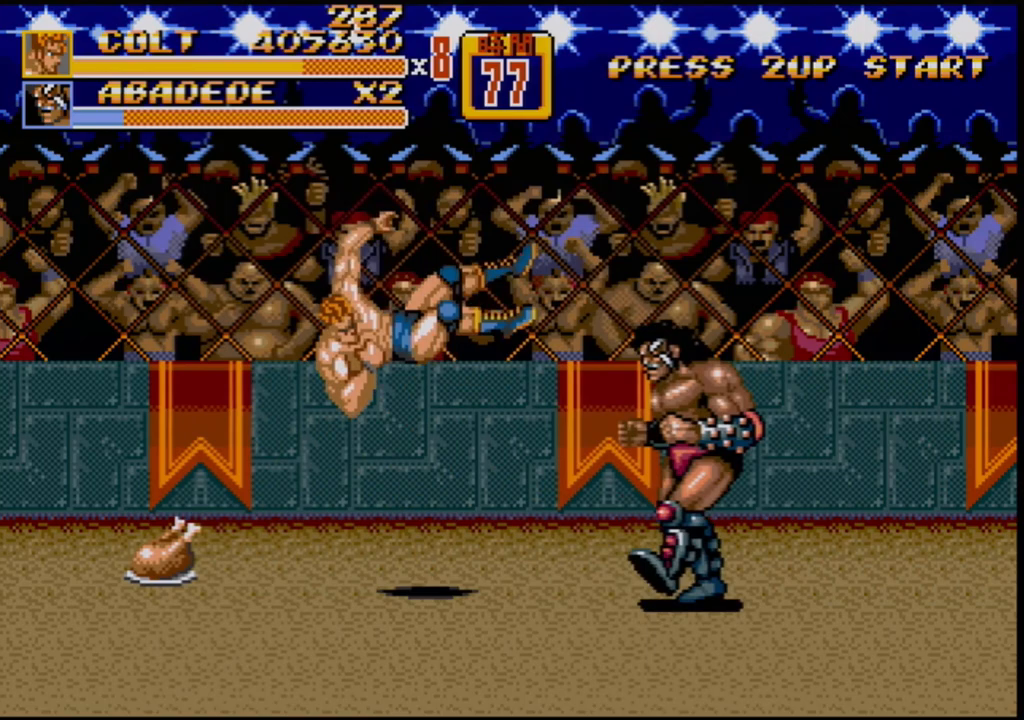
{"buttons": ["DPAD_RIGHT"], "events": [[267, "DPAD_DOWN", "up"], [333, "B", "up"]]}
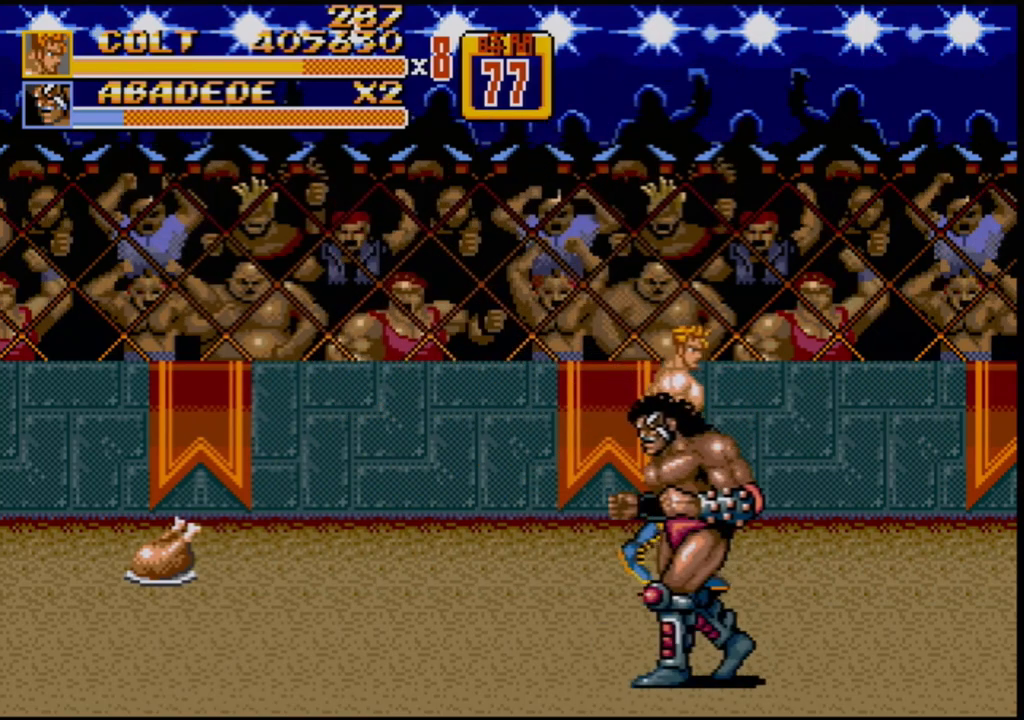
{"buttons": [], "events": [[117, "DPAD_RIGHT", "up"], [150, "DPAD_RIGHT", "down"], [233, "DPAD_RIGHT", "up"], [250, "DPAD_RIGHT", "down"], [317, "DPAD_RIGHT", "up"]]}
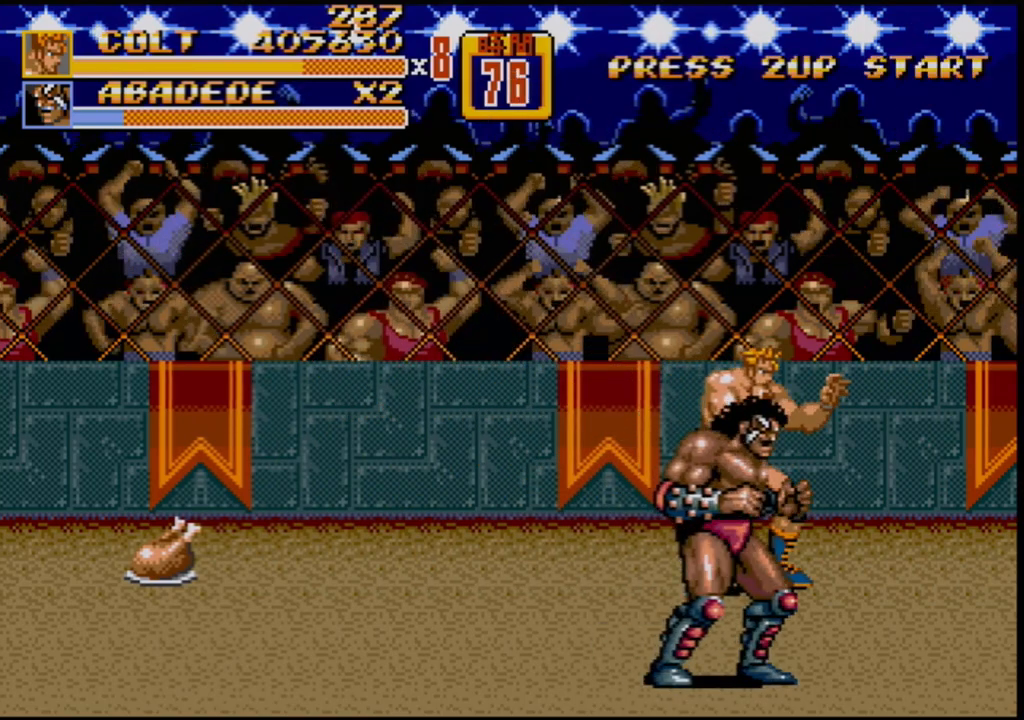
{"buttons": [], "events": [[217, "DPAD_LEFT", "down"], [267, "DPAD_LEFT", "up"], [367, "A", "down"], [400, "A", "up"]]}
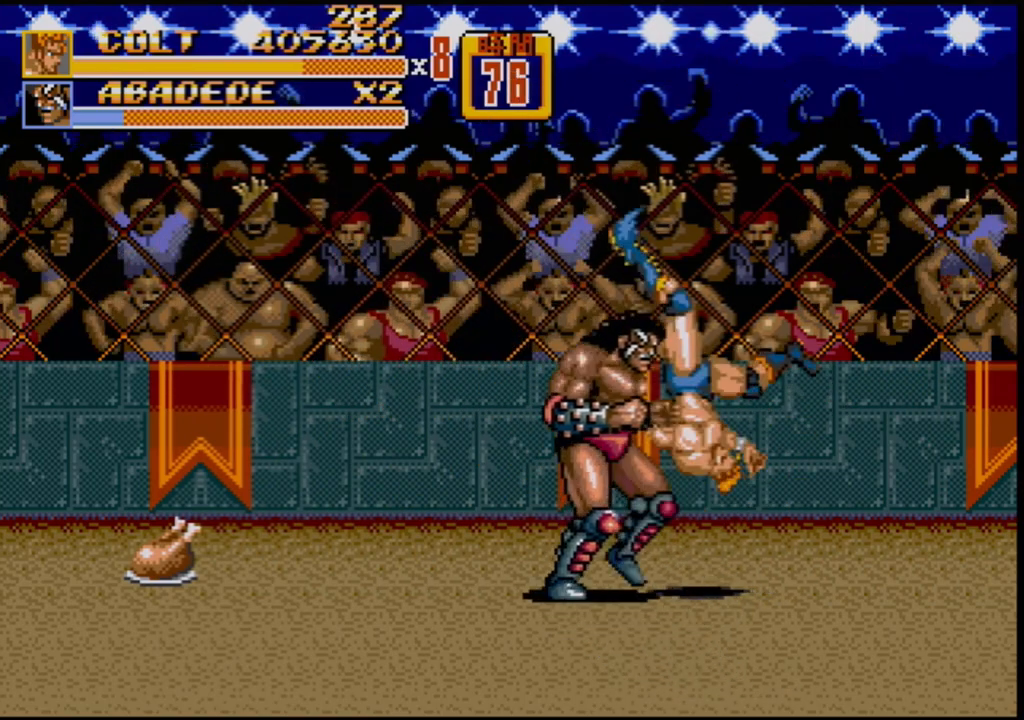
{"buttons": [], "events": []}
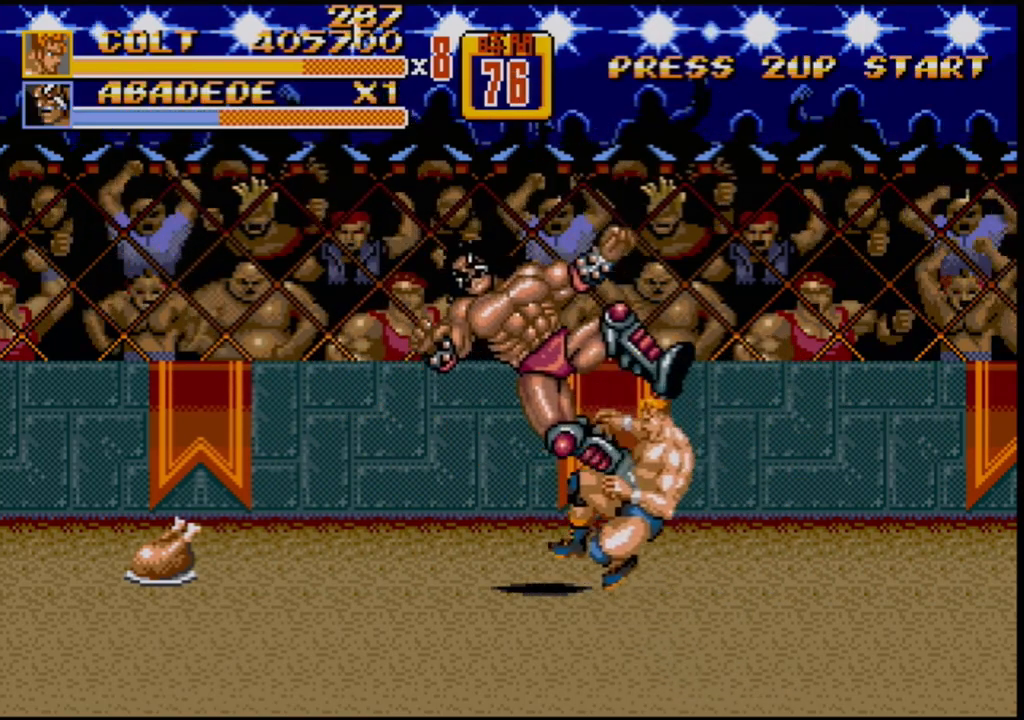
{"buttons": [], "events": []}
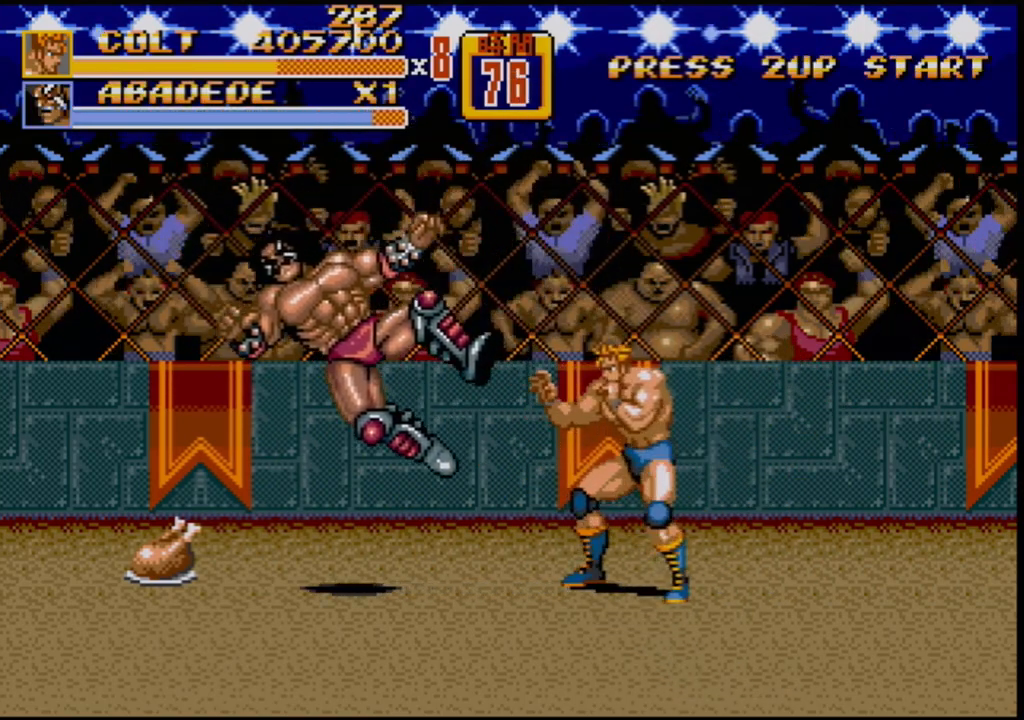
{"buttons": [], "events": [[150, "DPAD_LEFT", "down"], [317, "DPAD_DOWN", "down"], [450, "DPAD_DOWN", "up"], [450, "DPAD_LEFT", "up"]]}
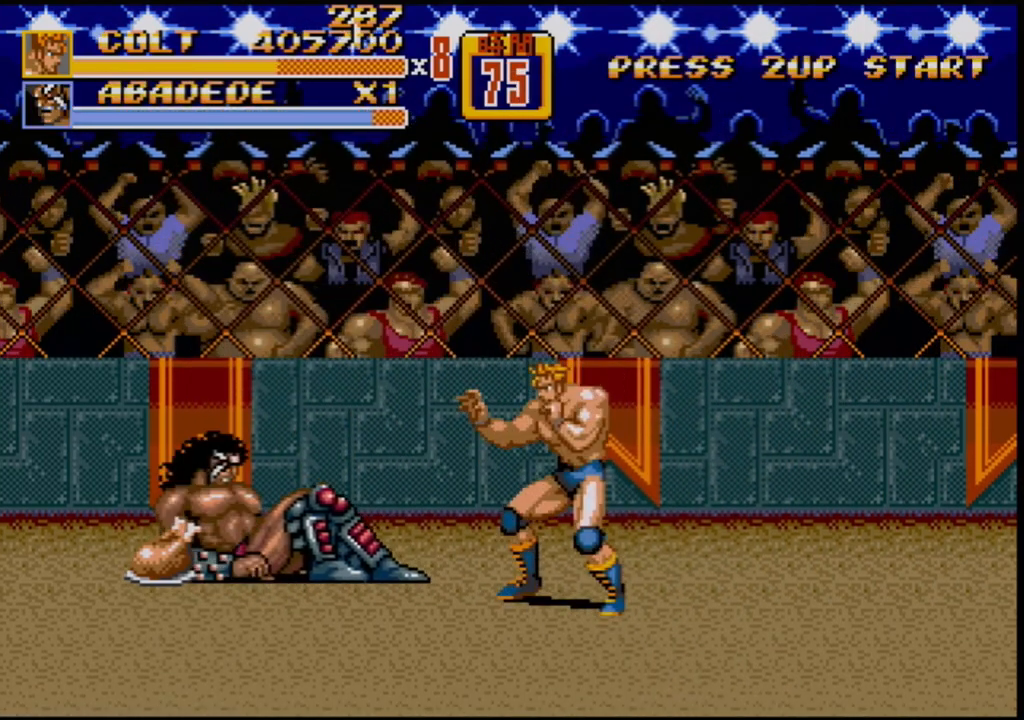
{"buttons": ["C", "DPAD_LEFT"], "events": [[250, "DPAD_LEFT", "down"], [467, "C", "down"]]}
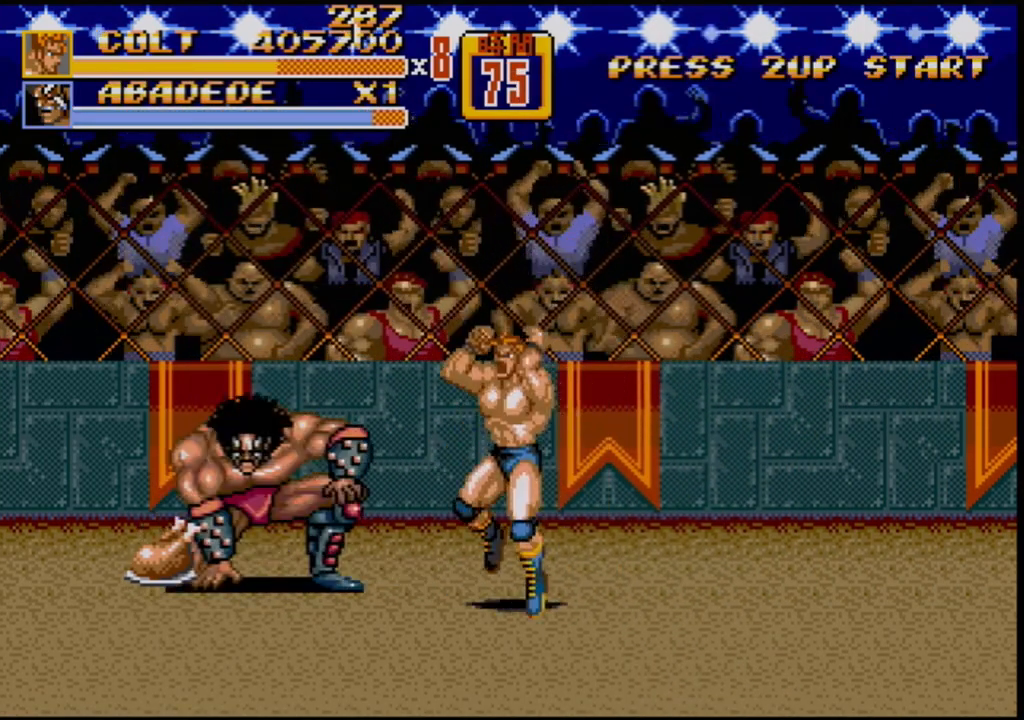
{"buttons": ["B", "DPAD_DOWN", "DPAD_LEFT"], "events": [[117, "C", "up"], [200, "DPAD_LEFT", "up"], [217, "DPAD_LEFT", "down"], [233, "DPAD_DOWN", "down"], [350, "B", "down"]]}
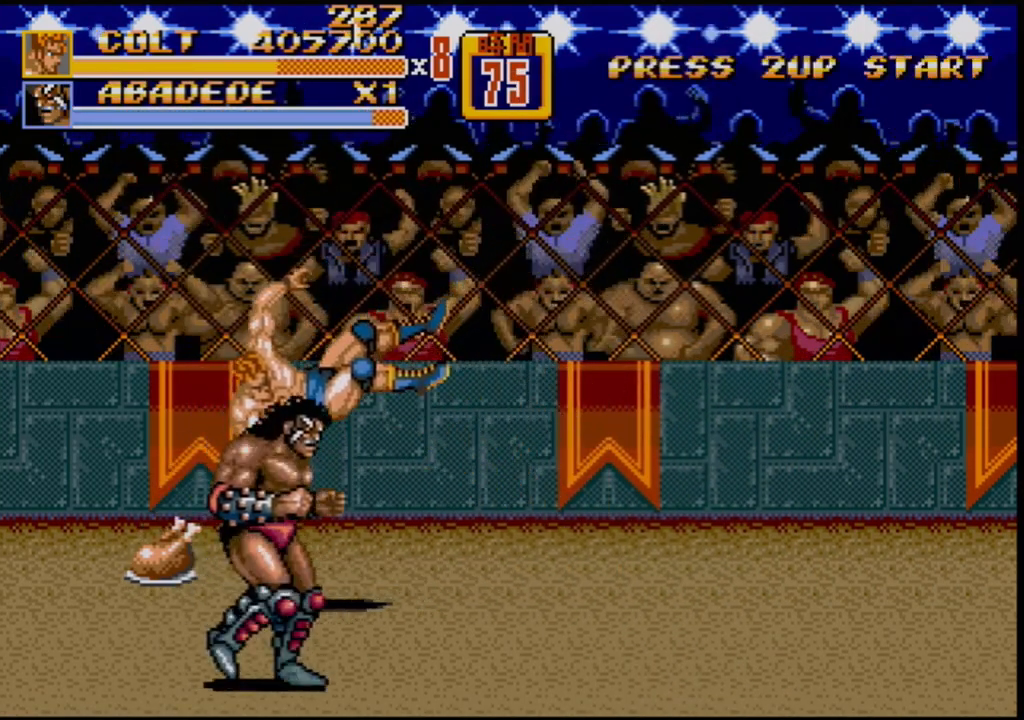
{"buttons": ["DPAD_DOWN", "DPAD_LEFT"], "events": [[67, "B", "up"]]}
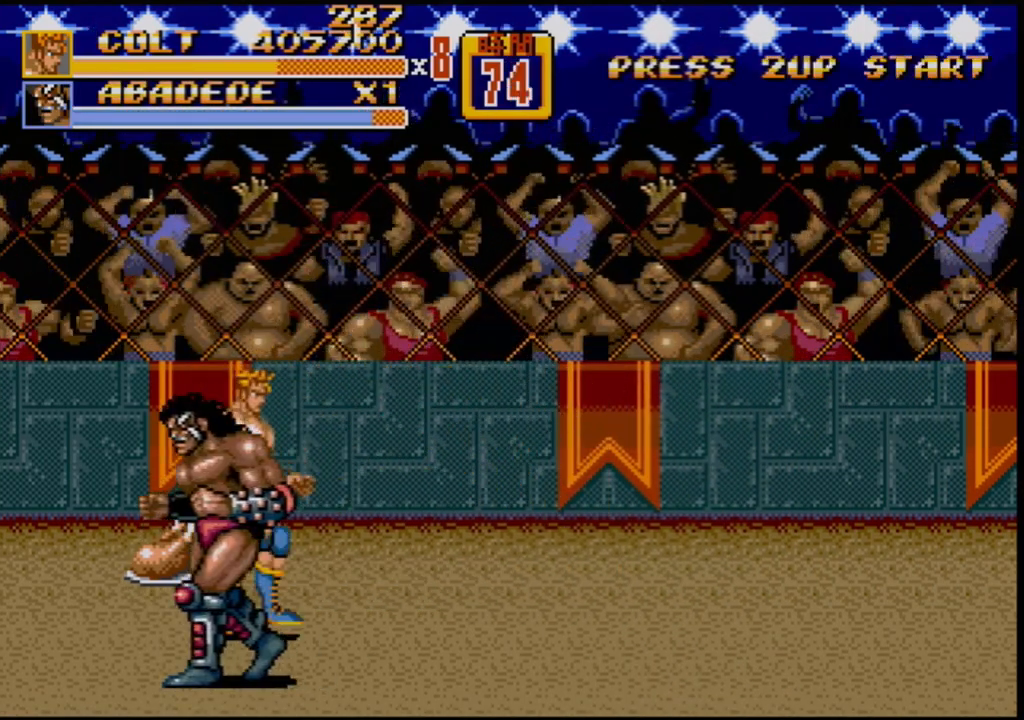
{"buttons": [], "events": [[17, "DPAD_LEFT", "up"], [33, "DPAD_RIGHT", "down"], [150, "B", "down"], [233, "B", "up"], [350, "DPAD_RIGHT", "up"], [383, "DPAD_DOWN", "up"], [450, "A", "down"], [500, "A", "up"]]}
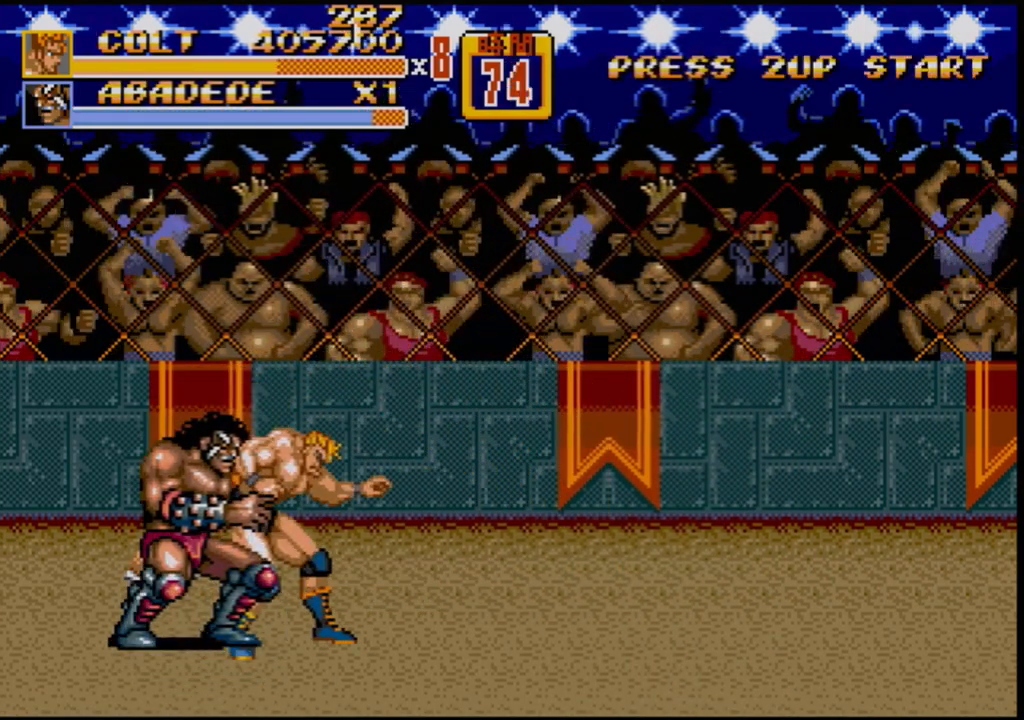
{"buttons": [], "events": []}
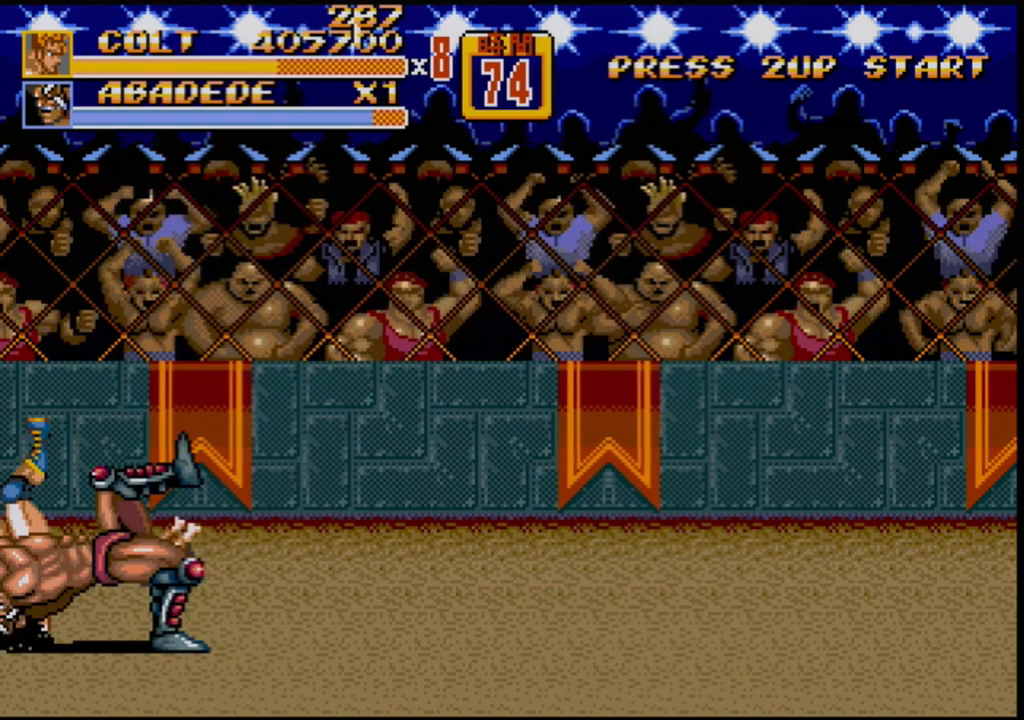
{"buttons": [], "events": []}
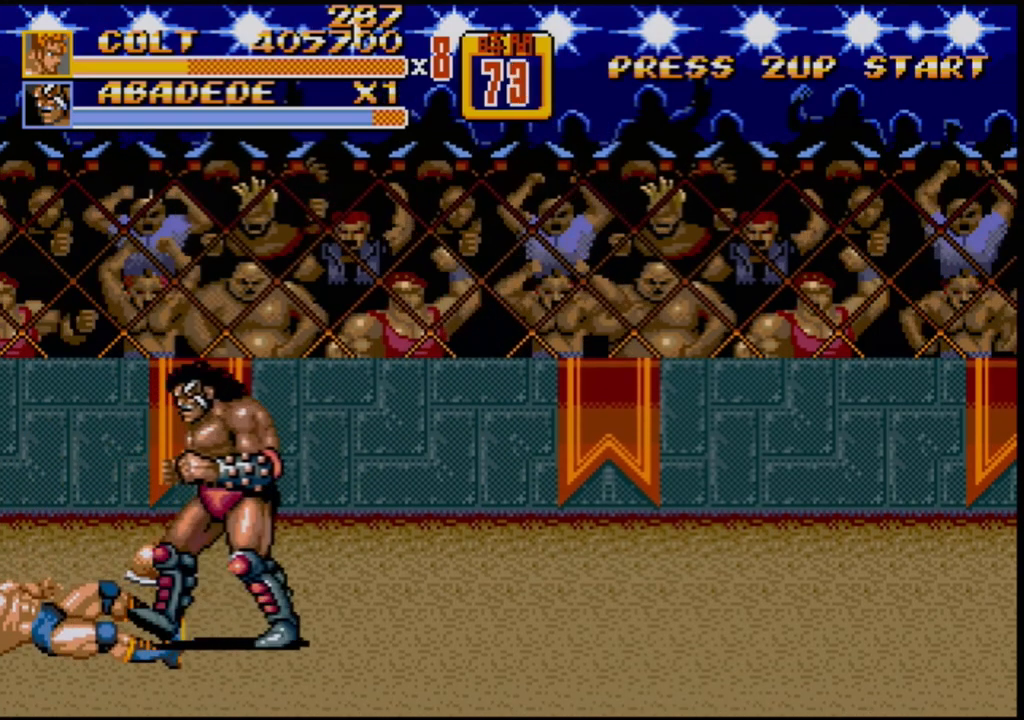
{"buttons": [], "events": []}
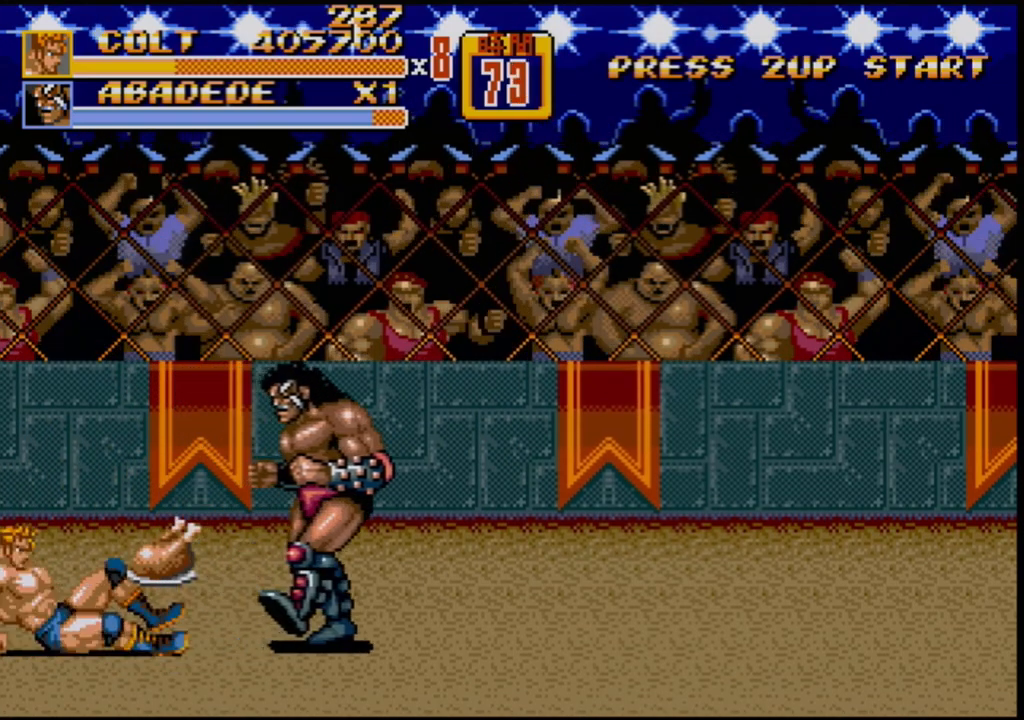
{"buttons": ["DPAD_UP"], "events": [[183, "DPAD_UP", "down"]]}
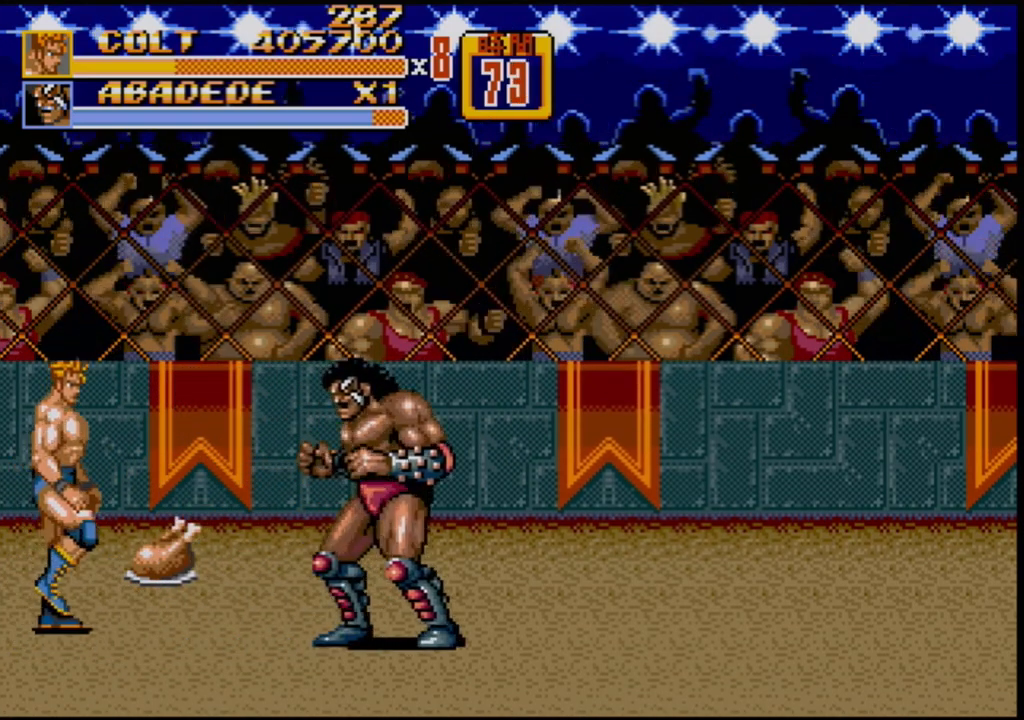
{"buttons": [], "events": [[67, "DPAD_RIGHT", "down"], [383, "B", "down"], [383, "DPAD_RIGHT", "up"], [383, "DPAD_UP", "up"], [500, "B", "up"]]}